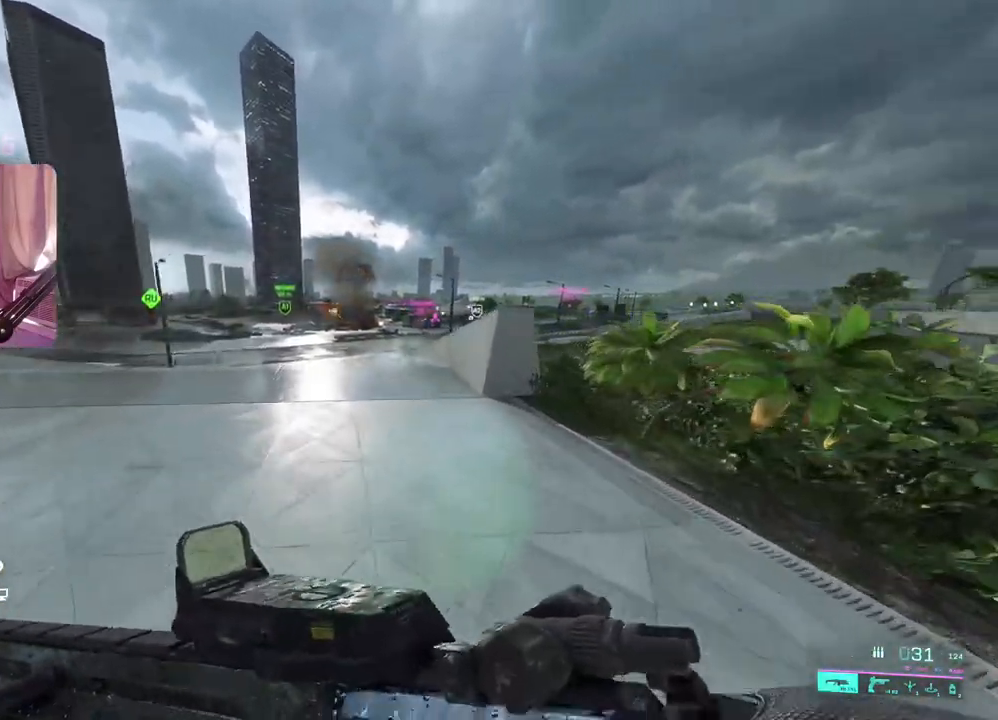
Gameplay with a controller (Xbox layout); each line is a JSON object with the inputs held at the frame after it. "events" lists button and stick changes between this image and that frame as [ms after this image, input, new state], when the widget could be followed in between.
{"buttons": [], "left_stick": "up", "right_stick": "center", "events": [[233, "A", "down"], [350, "A", "up"], [500, "right_stick", "center"]]}
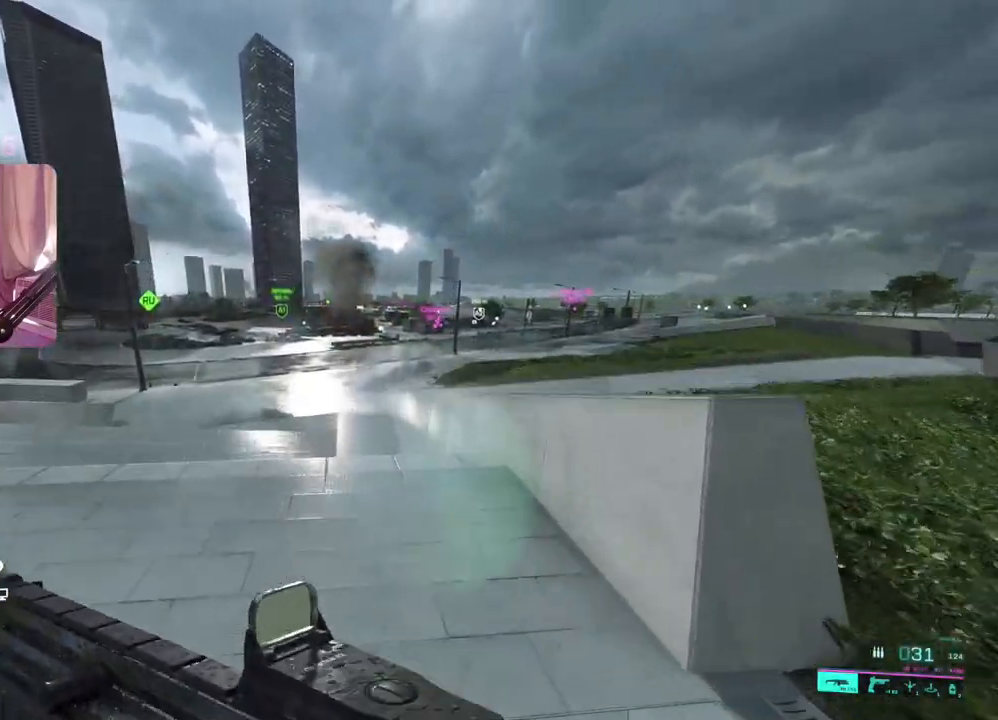
{"buttons": ["A"], "left_stick": "up", "right_stick": "center", "events": [[50, "R3", "down"], [150, "R3", "up"], [467, "A", "down"]]}
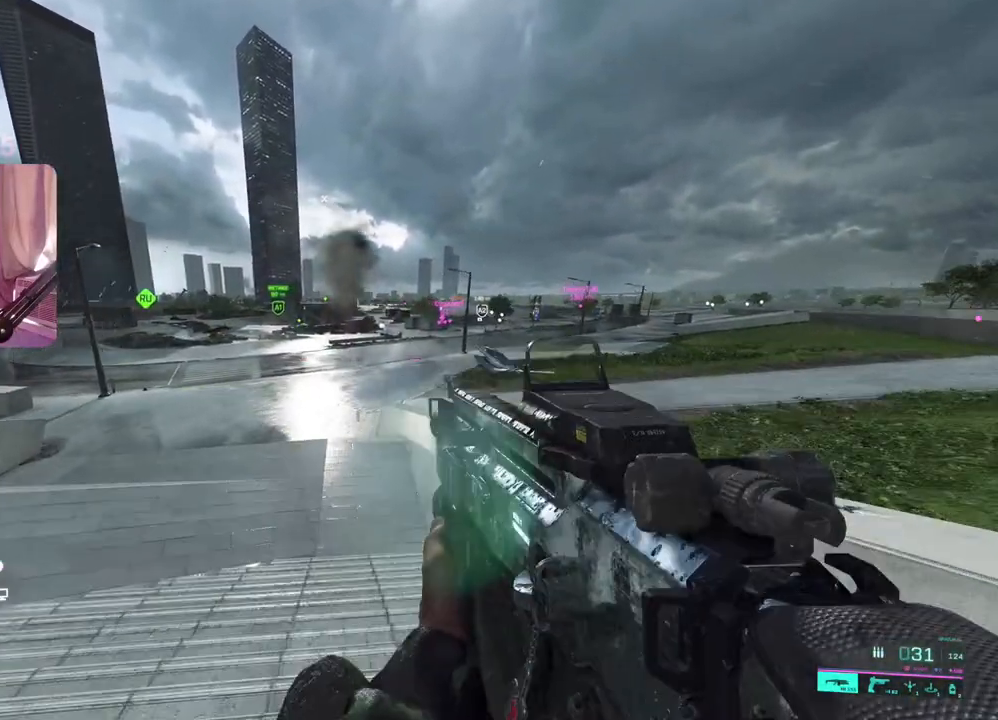
{"buttons": ["DPAD_UP"], "left_stick": "up", "right_stick": "up-left", "events": [[67, "A", "up"], [150, "L3", "down"], [250, "L3", "up"], [467, "right_stick", "up-left"], [500, "DPAD_UP", "down"]]}
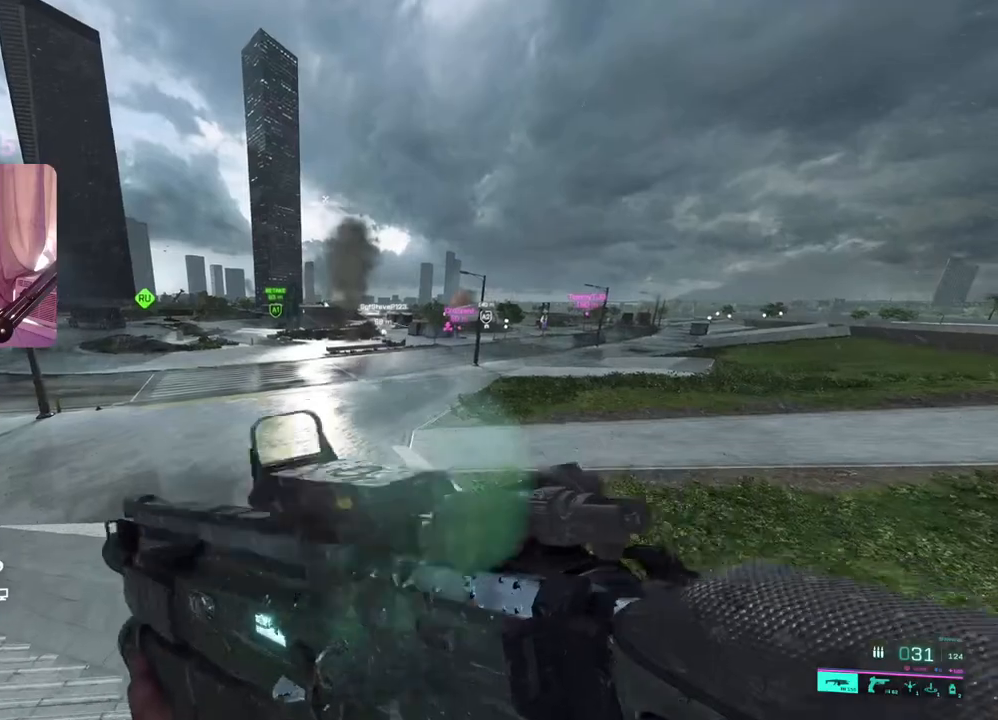
{"buttons": ["R2"], "left_stick": "up", "right_stick": "up", "events": [[67, "DPAD_UP", "up"], [467, "right_stick", "up"], [500, "R2", "down"]]}
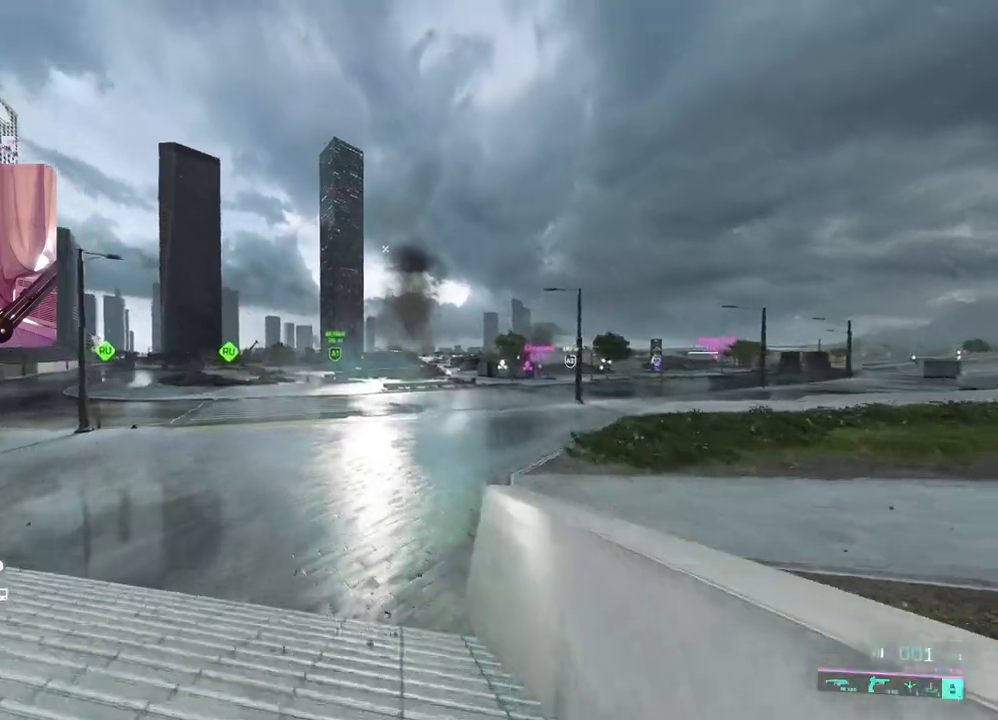
{"buttons": [], "left_stick": "up", "right_stick": "up", "events": [[117, "R2", "up"], [233, "R2", "down"], [283, "R2", "up"]]}
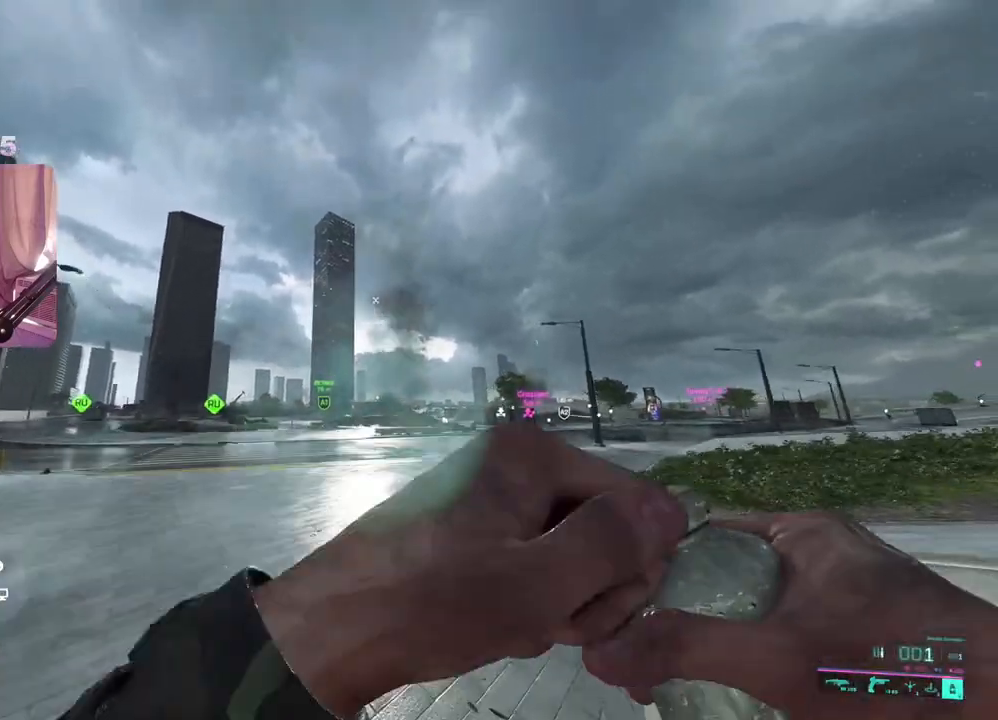
{"buttons": ["L3"], "left_stick": "up", "right_stick": "down", "events": [[317, "right_stick", "center"], [367, "right_stick", "down"], [467, "L3", "down"]]}
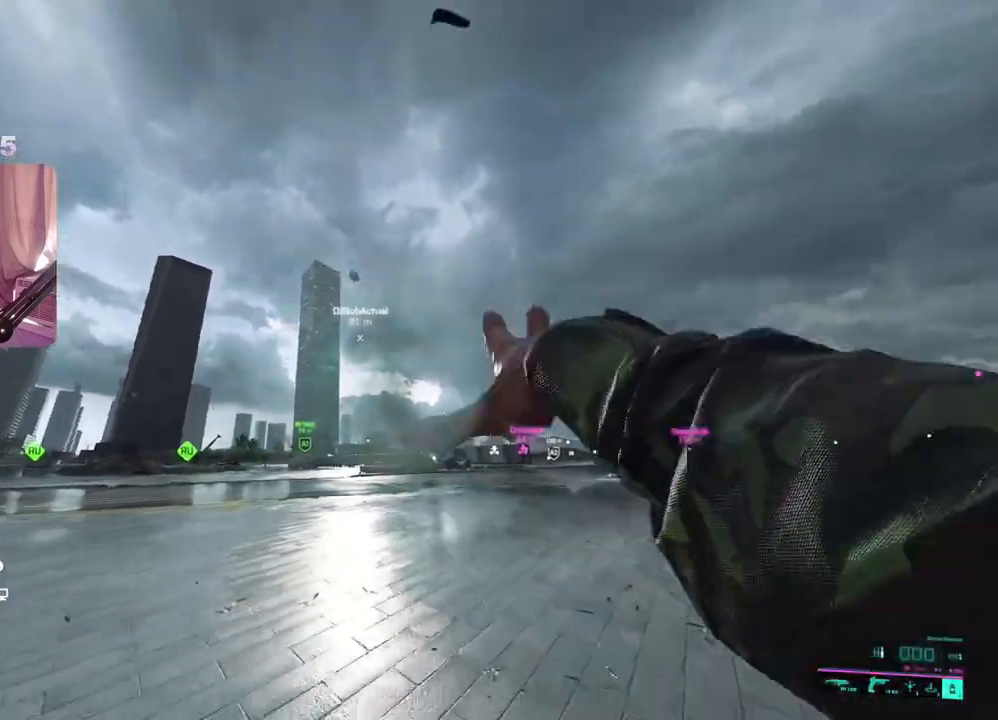
{"buttons": ["A"], "left_stick": "up", "right_stick": "center", "events": [[50, "L3", "up"], [217, "right_stick", "center"], [417, "A", "down"]]}
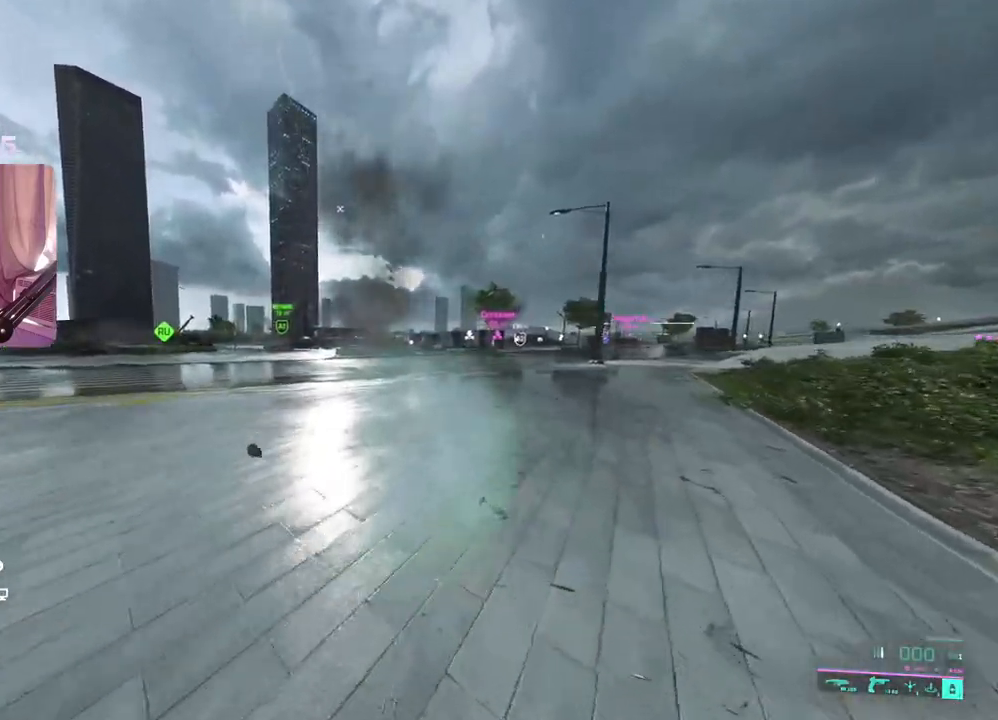
{"buttons": [], "left_stick": "up", "right_stick": "center", "events": [[17, "A", "up"], [317, "R3", "down"], [400, "R3", "up"]]}
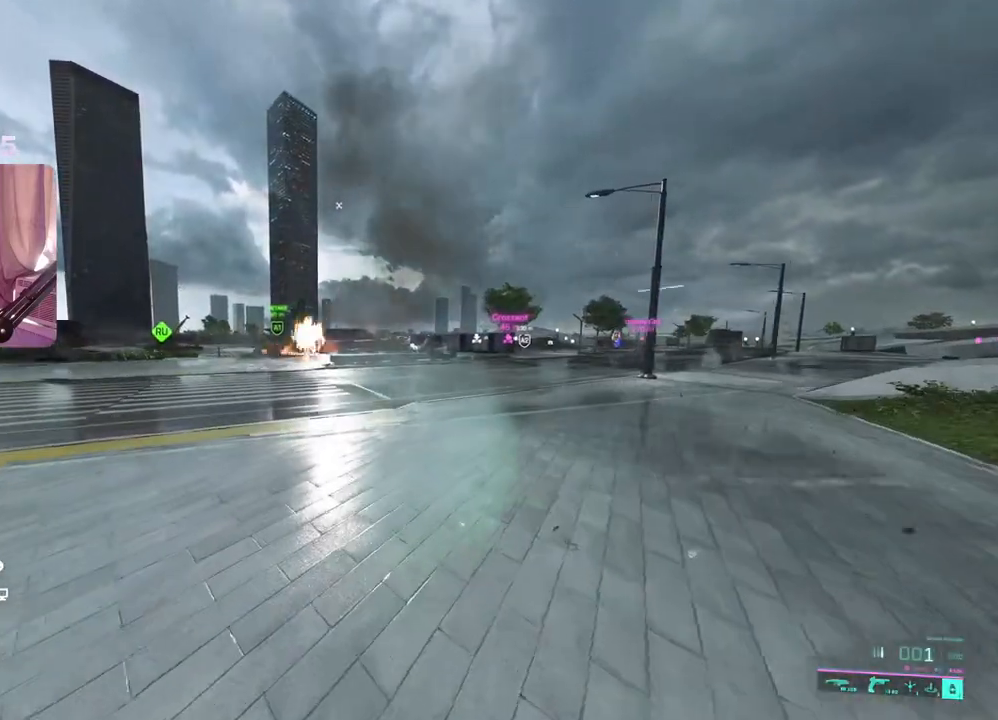
{"buttons": ["L3"], "left_stick": "up", "right_stick": "left", "events": [[183, "A", "down"], [283, "A", "up"], [500, "L3", "down"], [500, "right_stick", "left"]]}
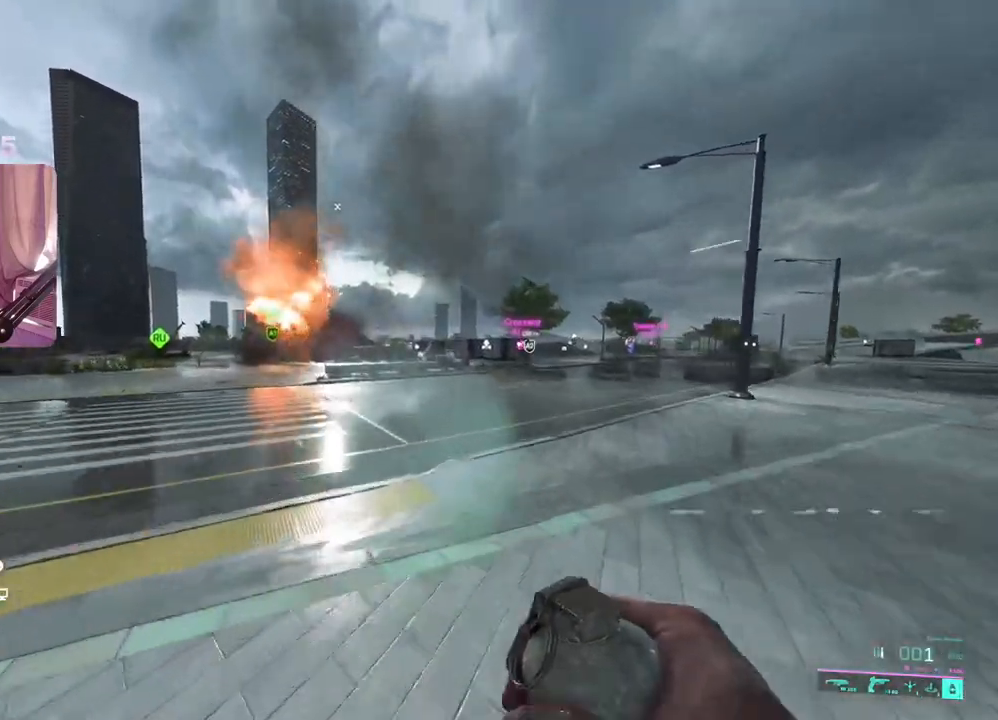
{"buttons": [], "left_stick": "up", "right_stick": "up-left", "events": [[100, "L3", "up"], [500, "right_stick", "up-left"]]}
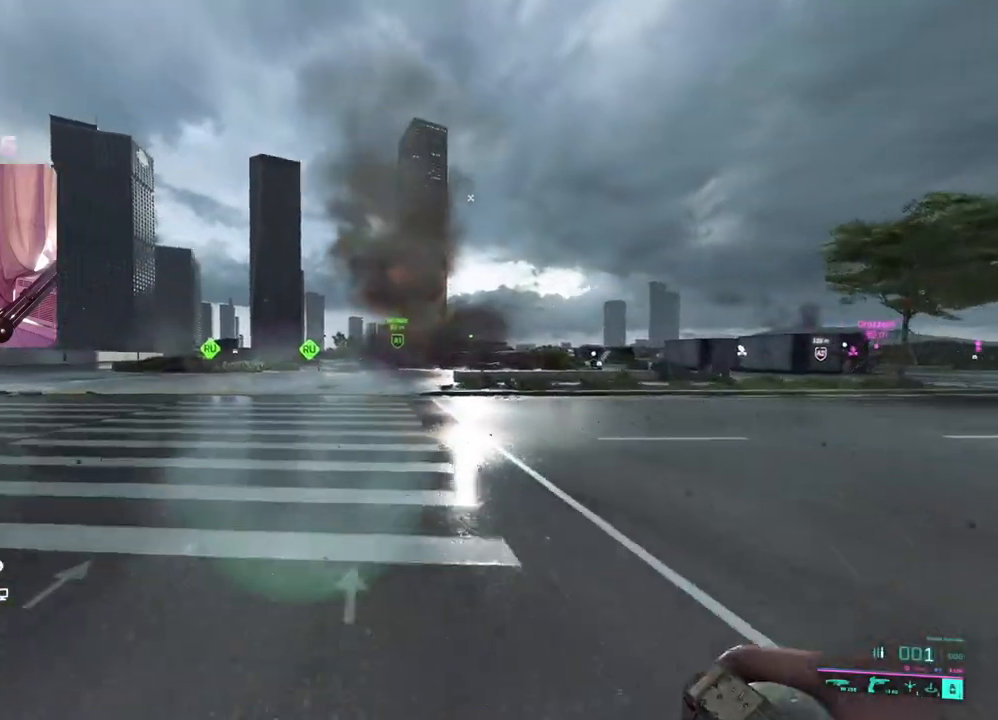
{"buttons": [], "left_stick": "up", "right_stick": "up", "events": [[183, "R2", "down"], [250, "R2", "up"], [300, "right_stick", "up"]]}
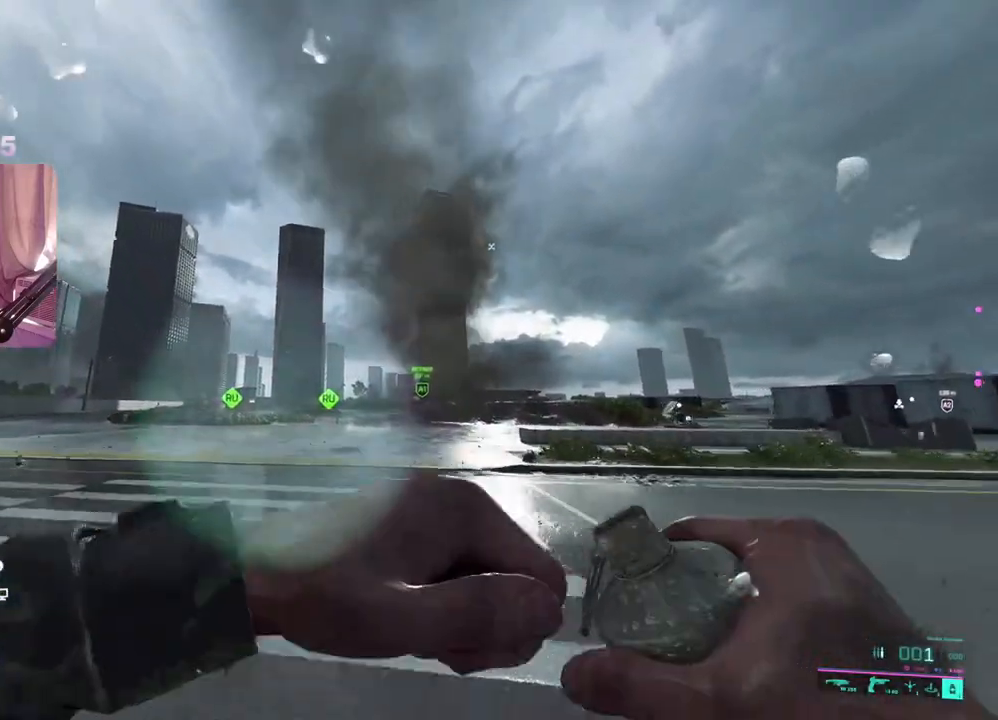
{"buttons": [], "left_stick": "up", "right_stick": "center", "events": [[467, "right_stick", "center"]]}
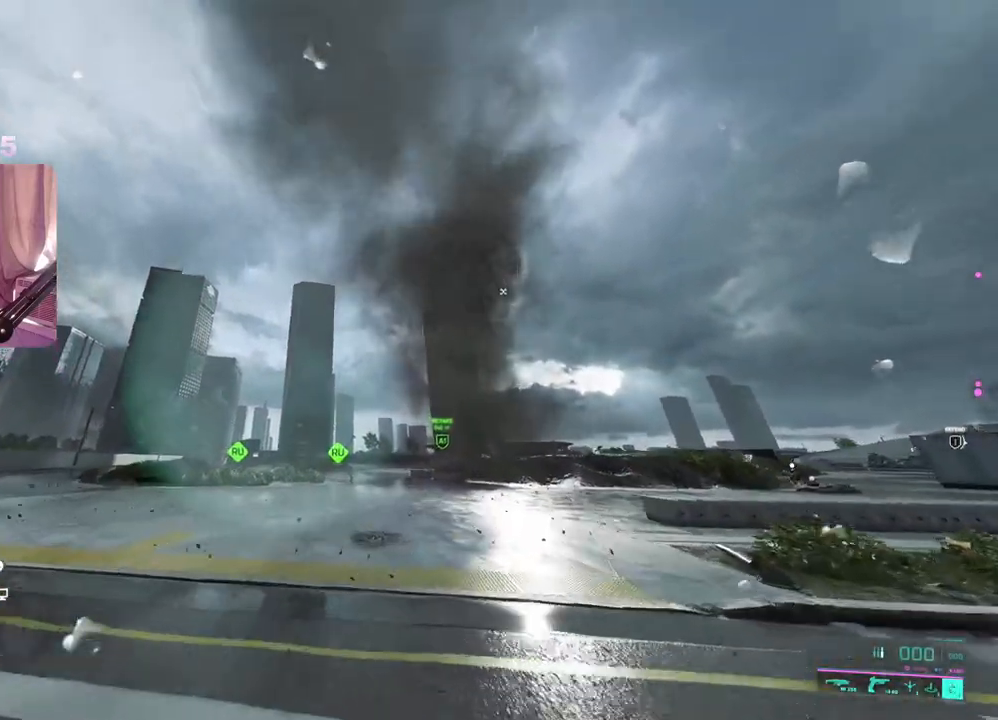
{"buttons": [], "left_stick": "up", "right_stick": "center", "events": [[50, "right_stick", "down"], [67, "L3", "down"], [200, "L3", "up"], [417, "right_stick", "center"]]}
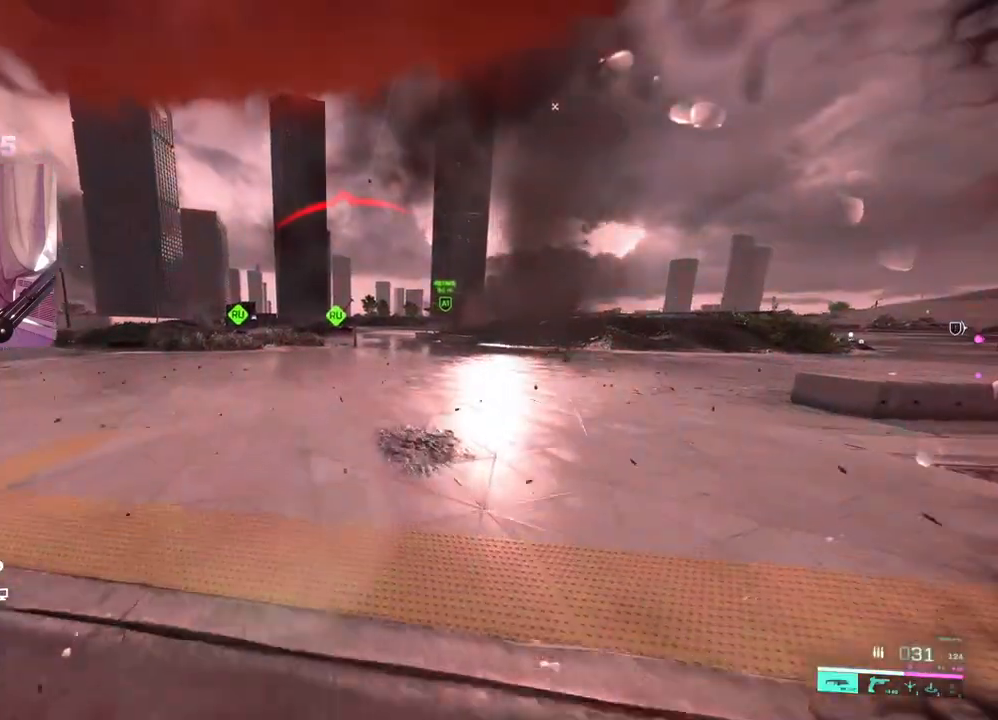
{"buttons": [], "left_stick": "up", "right_stick": "center", "events": [[217, "right_stick", "down"], [300, "right_stick", "right"], [500, "right_stick", "center"]]}
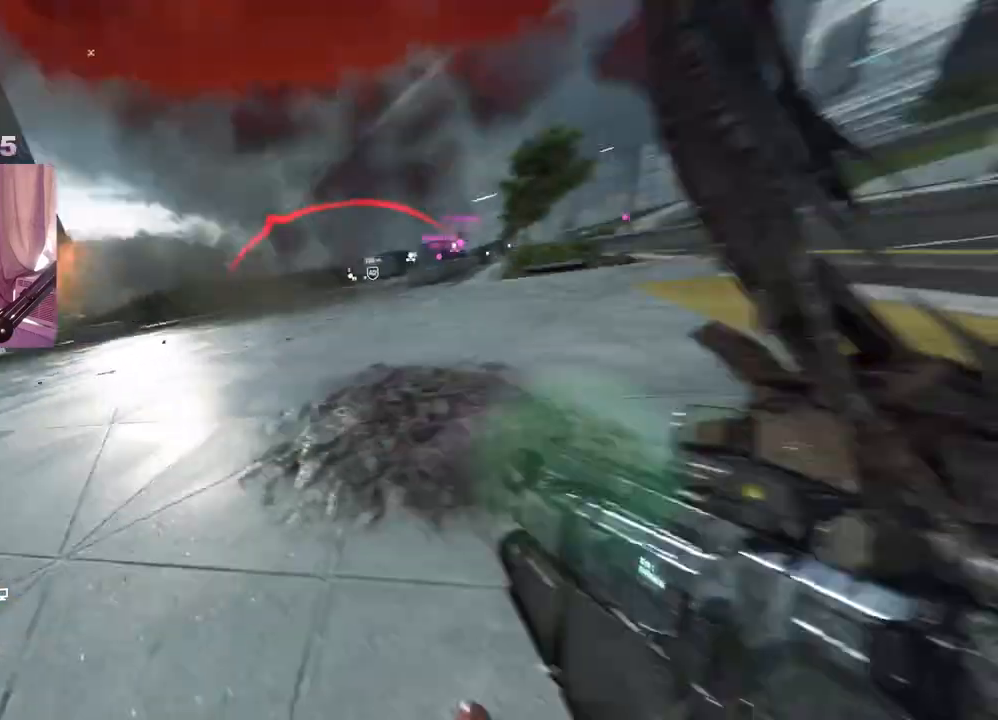
{"buttons": [], "left_stick": "center", "right_stick": "center", "events": [[117, "A", "down"], [233, "A", "up"], [467, "left_stick", "center"]]}
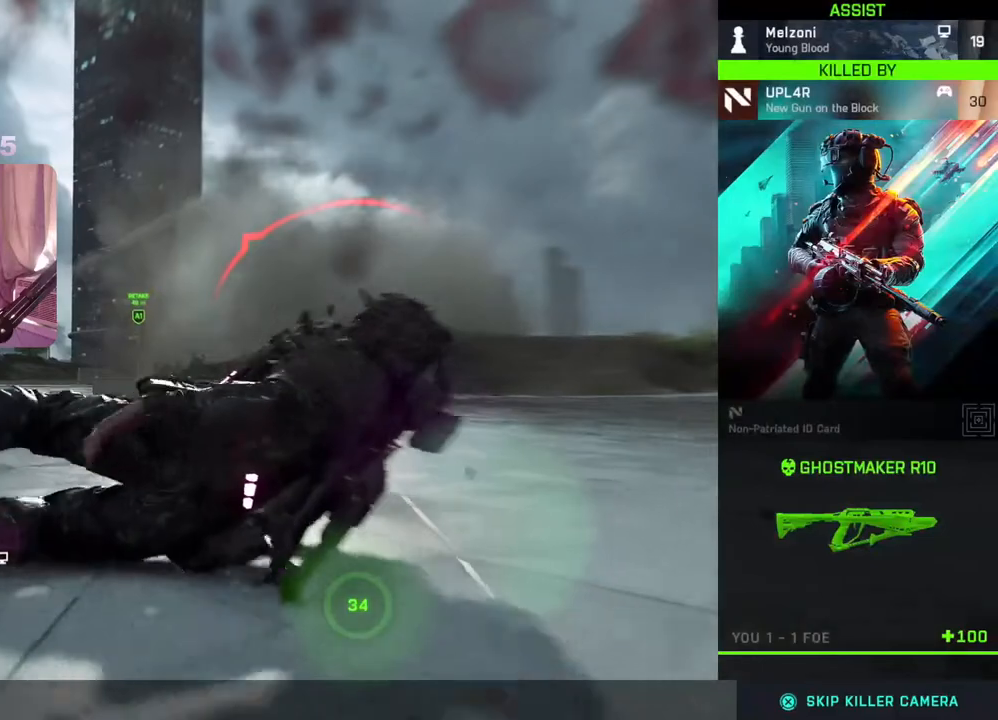
{"buttons": [], "left_stick": "center", "right_stick": "center", "events": []}
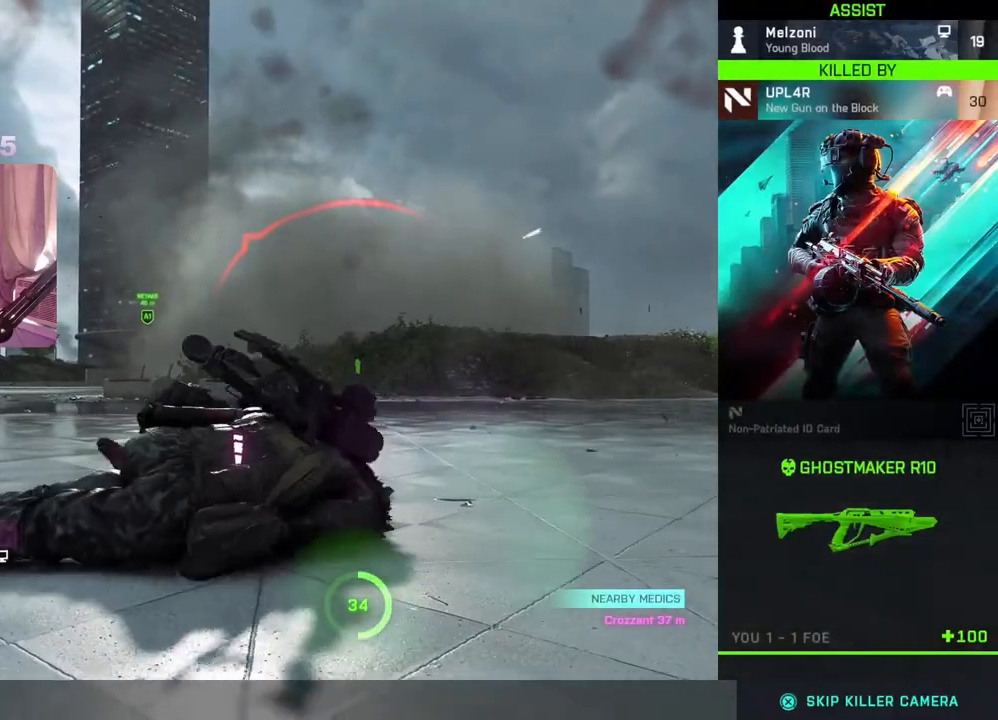
{"buttons": [], "left_stick": "center", "right_stick": "center", "events": []}
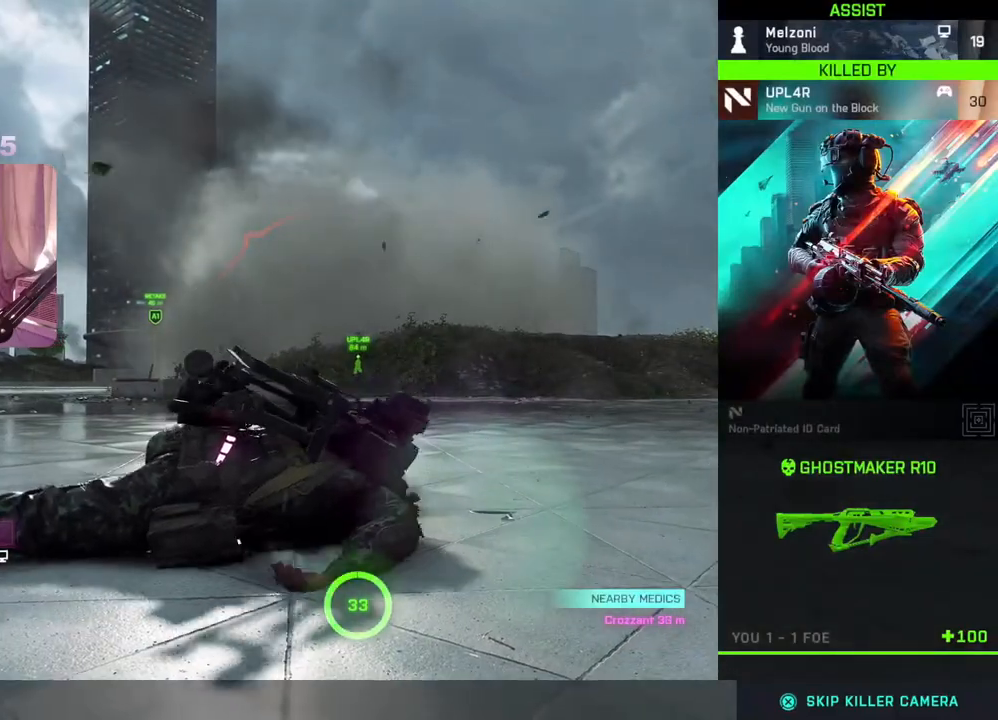
{"buttons": [], "left_stick": "center", "right_stick": "center", "events": []}
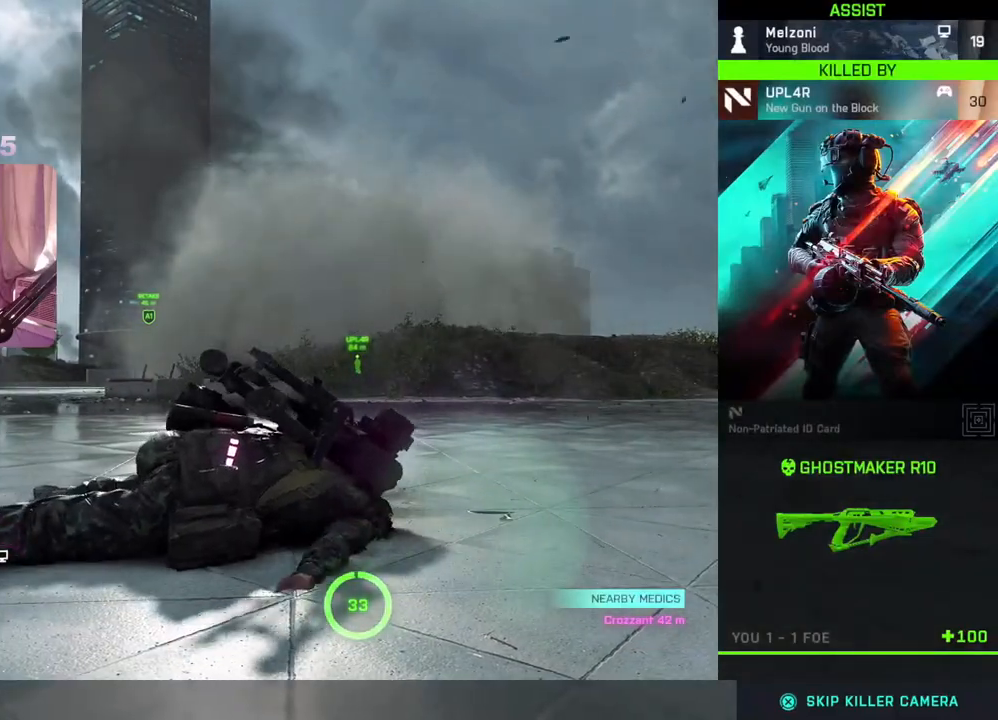
{"buttons": [], "left_stick": "center", "right_stick": "center", "events": []}
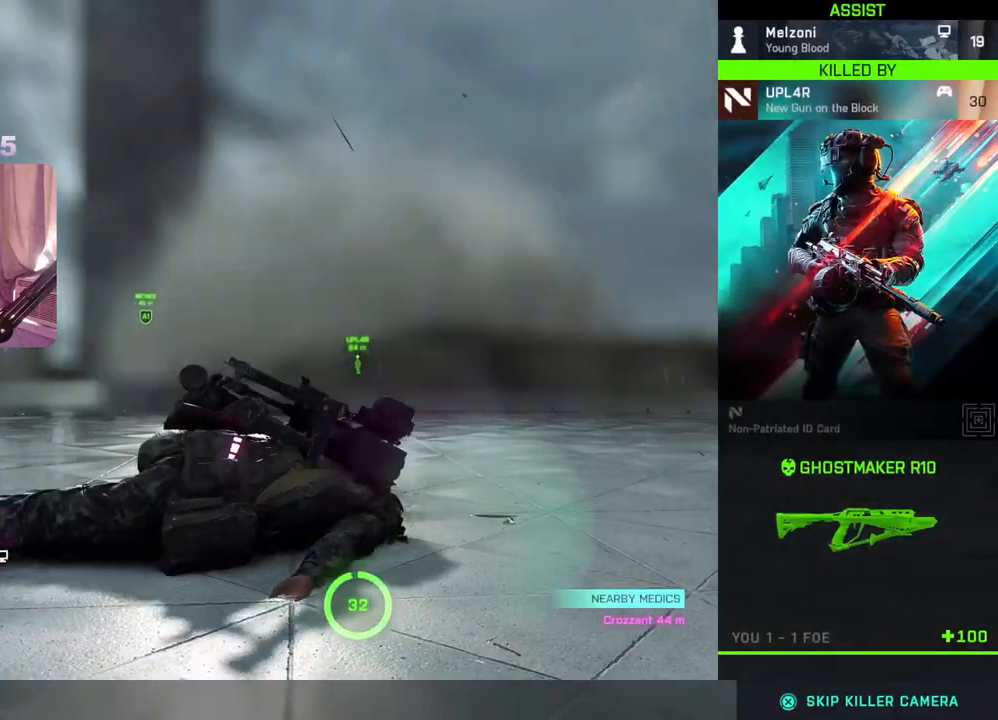
{"buttons": [], "left_stick": "center", "right_stick": "center", "events": []}
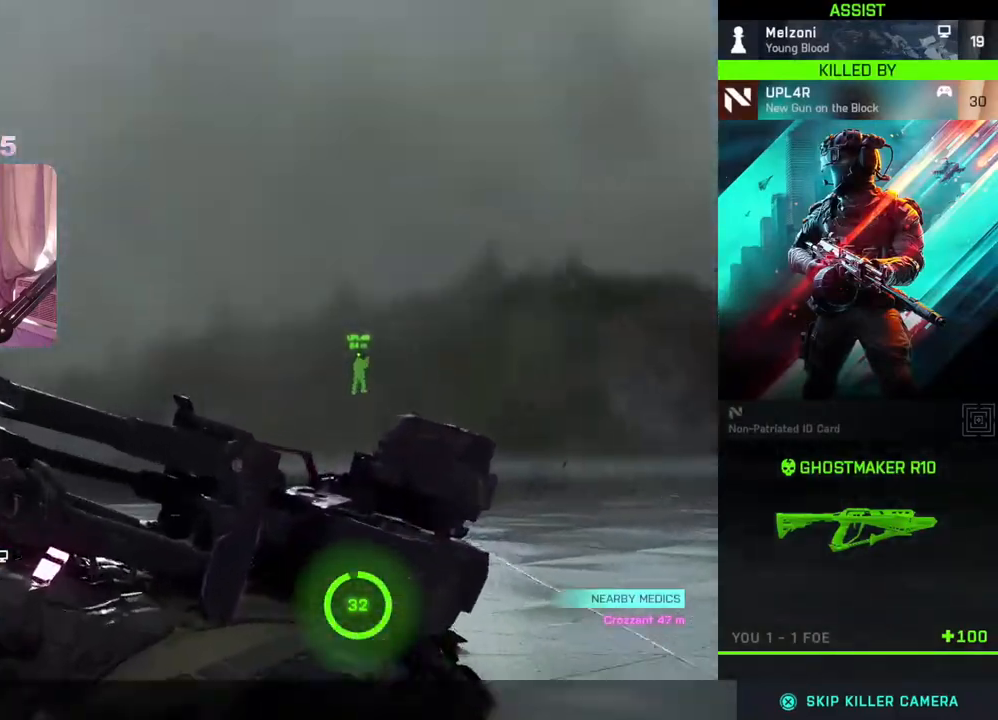
{"buttons": [], "left_stick": "center", "right_stick": "center", "events": []}
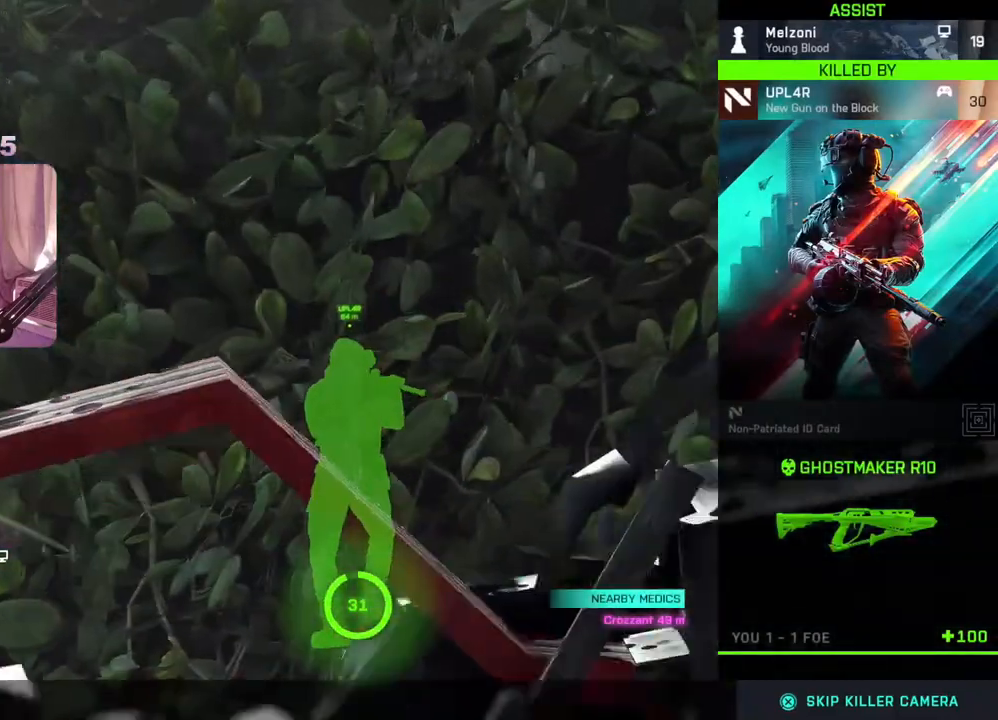
{"buttons": [], "left_stick": "center", "right_stick": "center", "events": []}
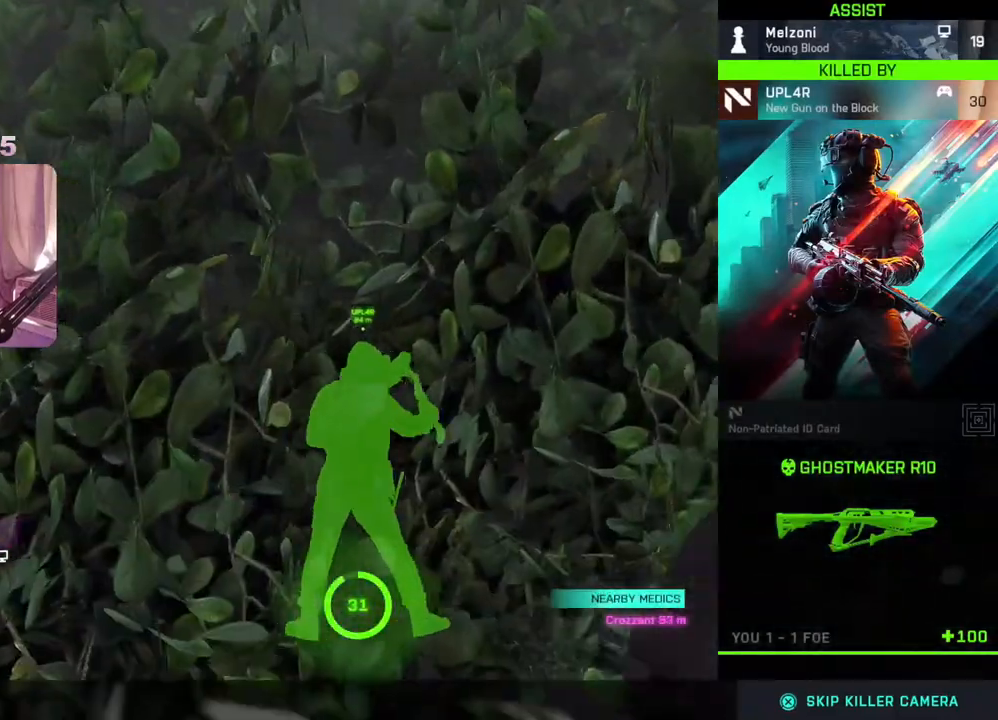
{"buttons": [], "left_stick": "center", "right_stick": "center", "events": []}
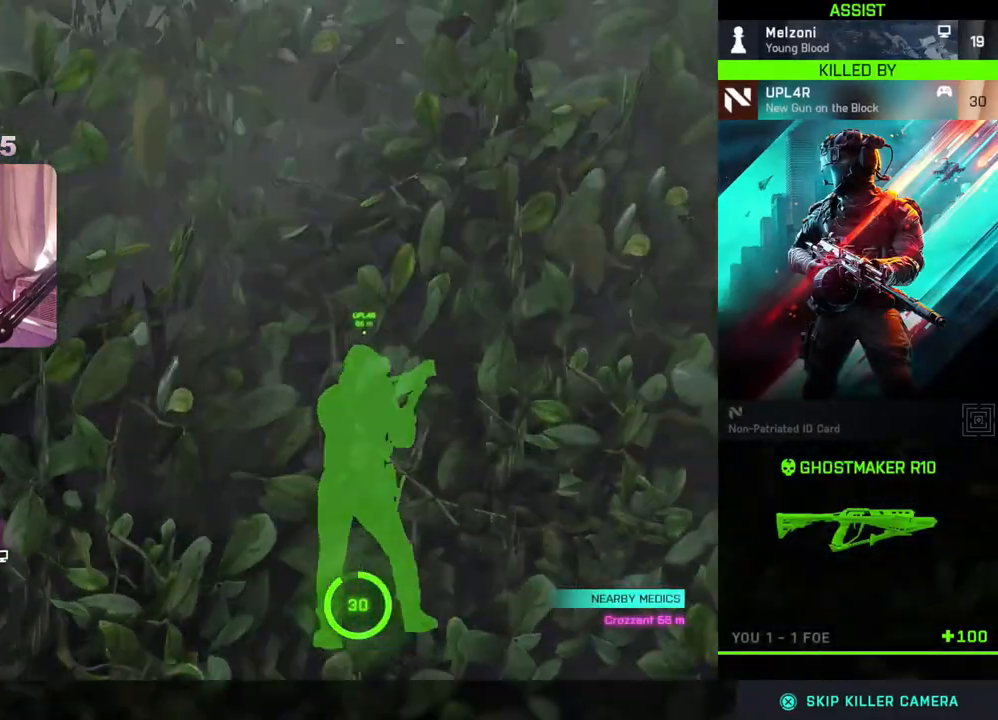
{"buttons": [], "left_stick": "center", "right_stick": "center", "events": []}
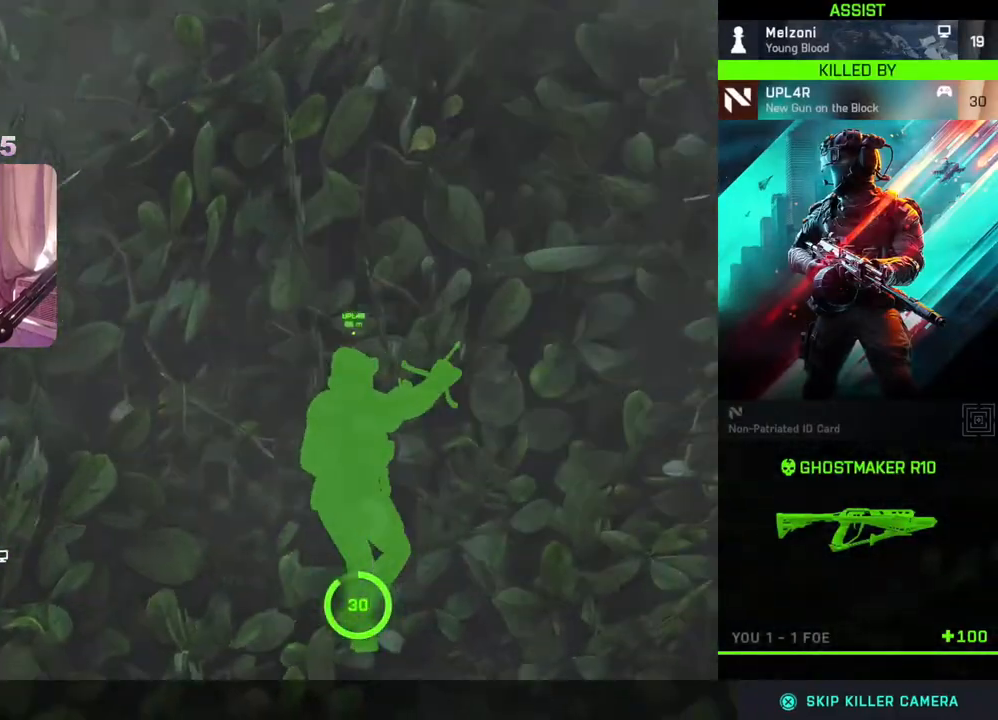
{"buttons": [], "left_stick": "center", "right_stick": "center", "events": [[300, "A", "down"], [417, "A", "up"]]}
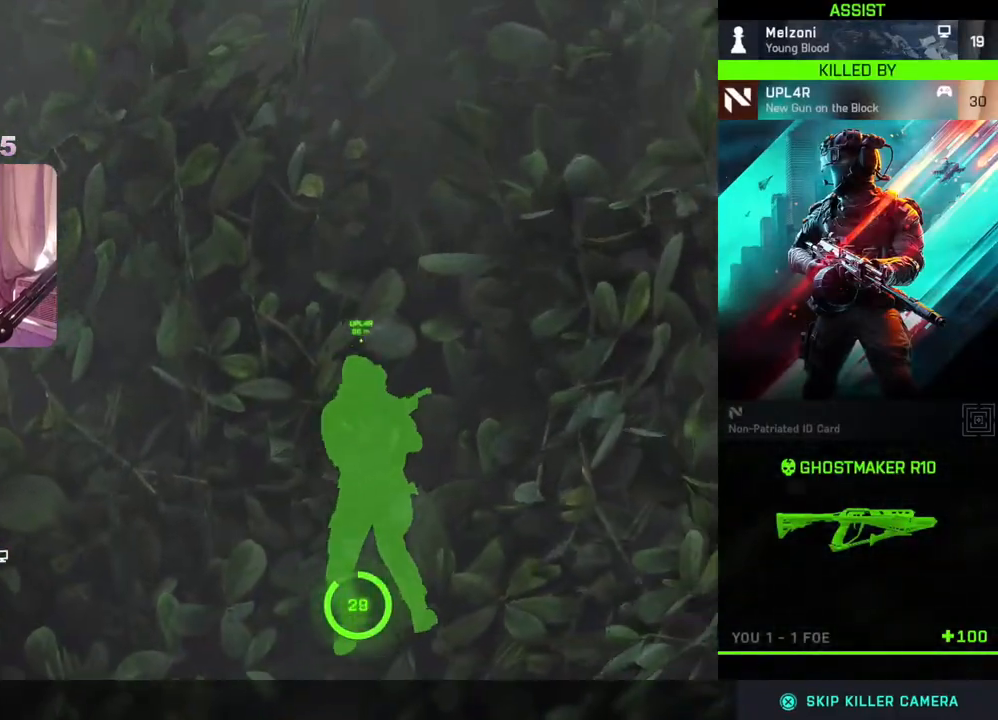
{"buttons": [], "left_stick": "center", "right_stick": "center", "events": []}
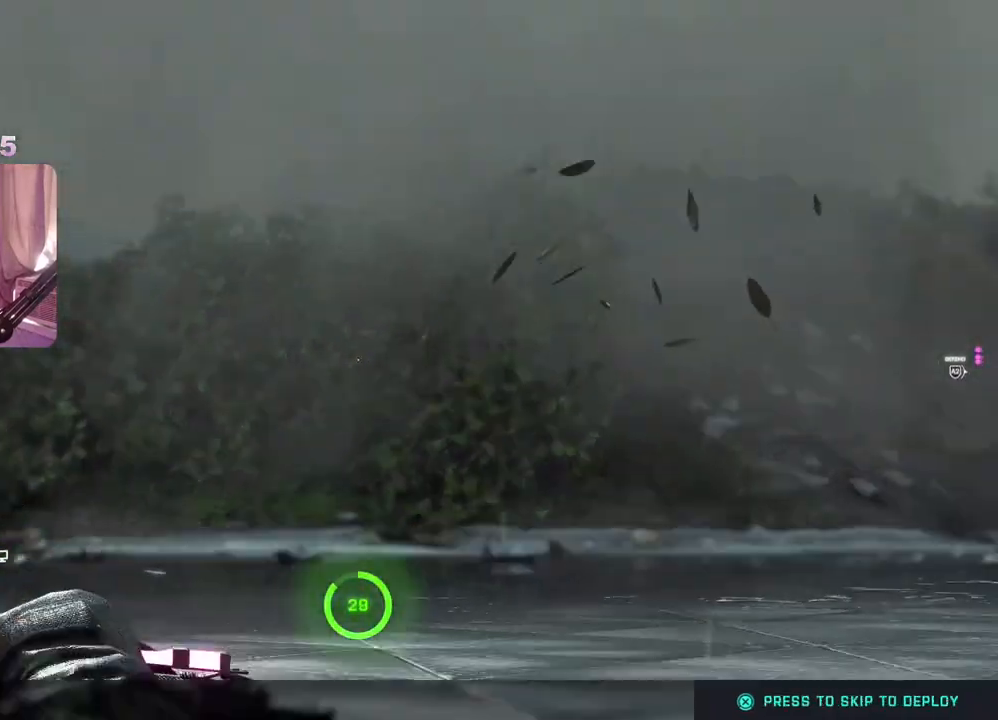
{"buttons": [], "left_stick": "center", "right_stick": "center", "events": [[217, "A", "down"], [383, "A", "up"]]}